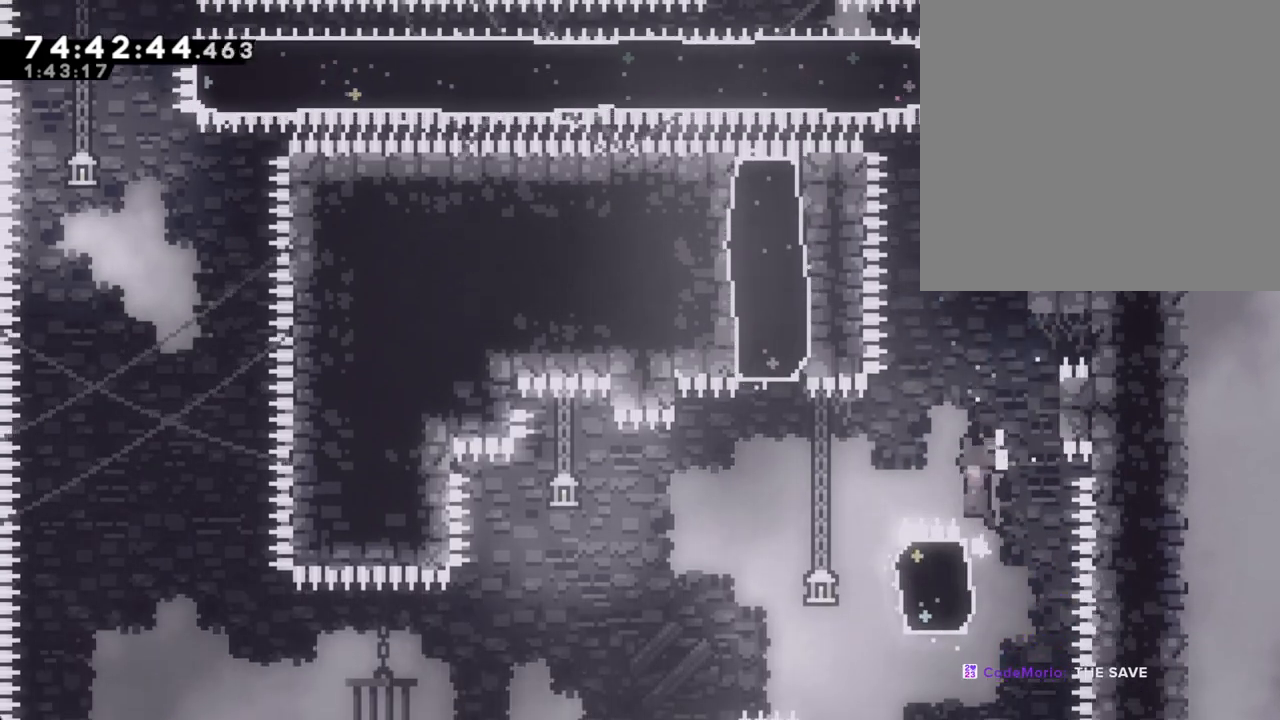
Gameplay with a controller (Nintendo layout); each line is a JSON object with the inputs held at the frame after it. "events" lists button and stick changes between this image and that frame as [ms after this image, input, new state], when the widget could be followed in between. Not read: L1 L3 R1 R3.
{"buttons": ["R2"], "left_stick": "up", "right_stick": "center", "events": [[34, "left_stick", "right"], [218, "A", "up"], [285, "A", "down"], [285, "left_stick", "left"], [453, "left_stick", "up"], [469, "A", "up"]]}
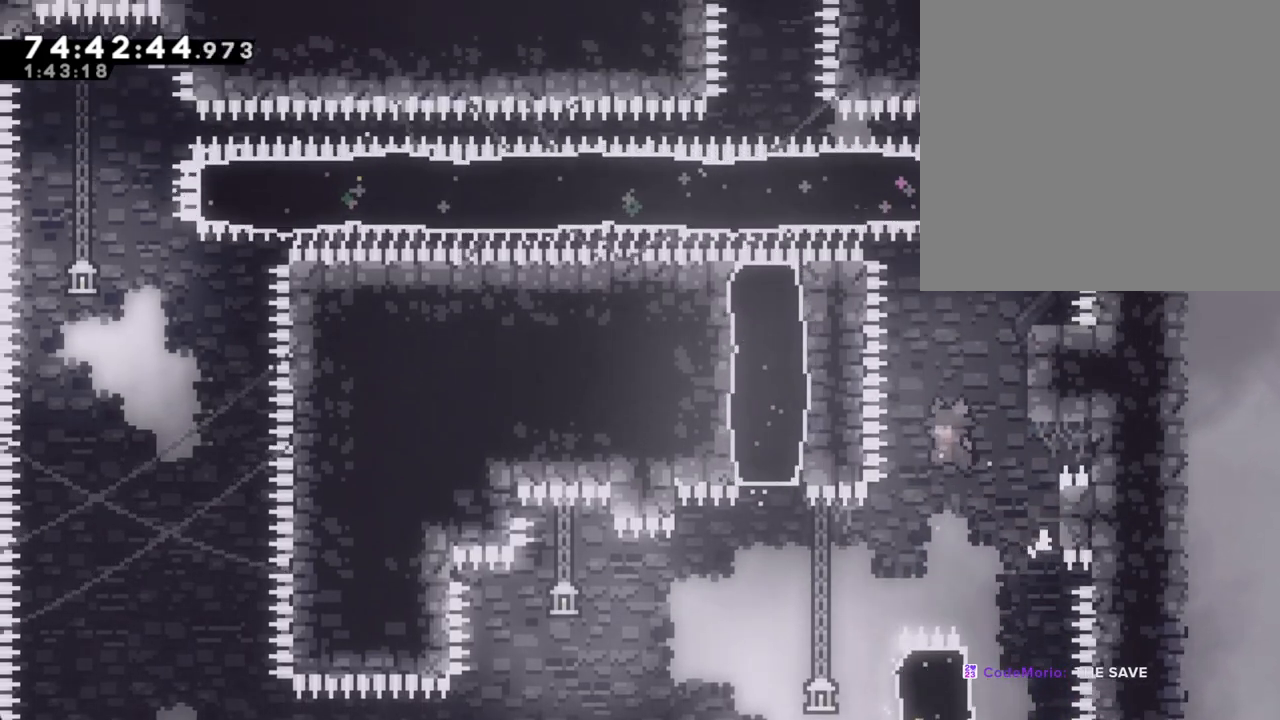
{"buttons": [], "left_stick": "right", "right_stick": "center", "events": [[17, "X", "down"], [134, "R2", "up"], [184, "X", "up"], [234, "left_stick", "right"]]}
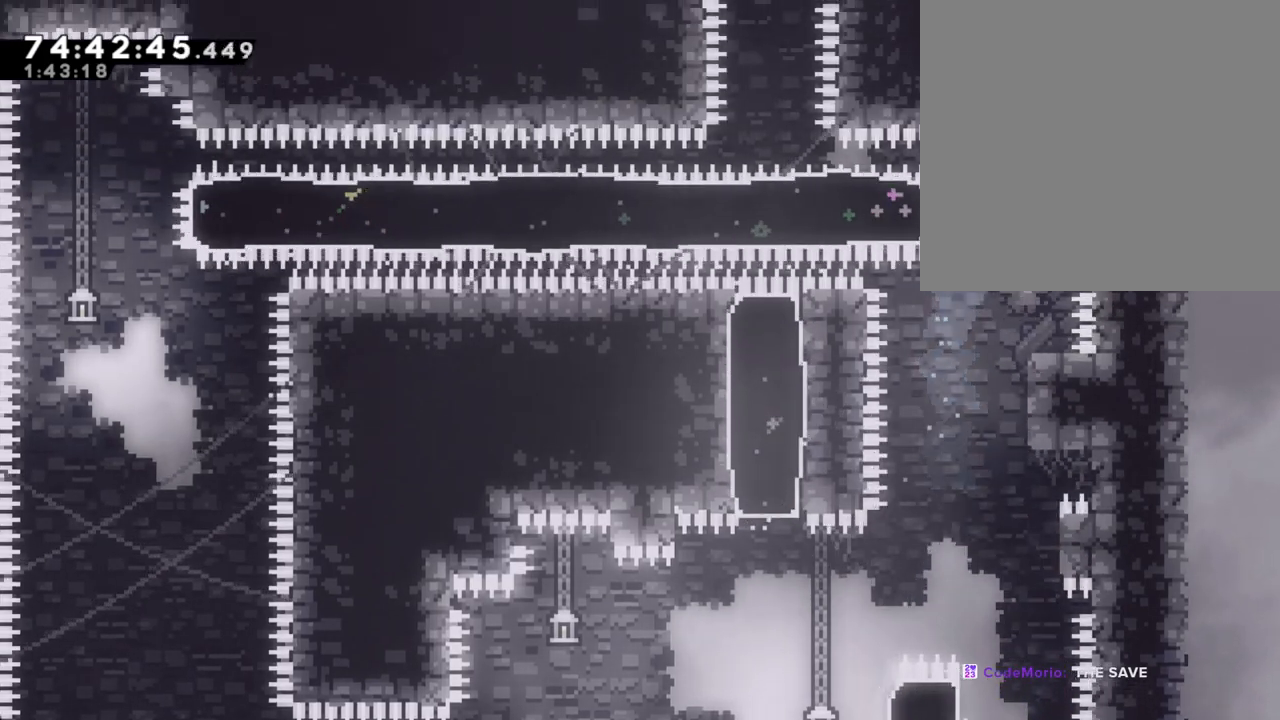
{"buttons": ["X"], "left_stick": "left", "right_stick": "center", "events": [[16, "left_stick", "center"], [100, "A", "down"], [134, "left_stick", "left"], [335, "A", "up"], [418, "X", "down"]]}
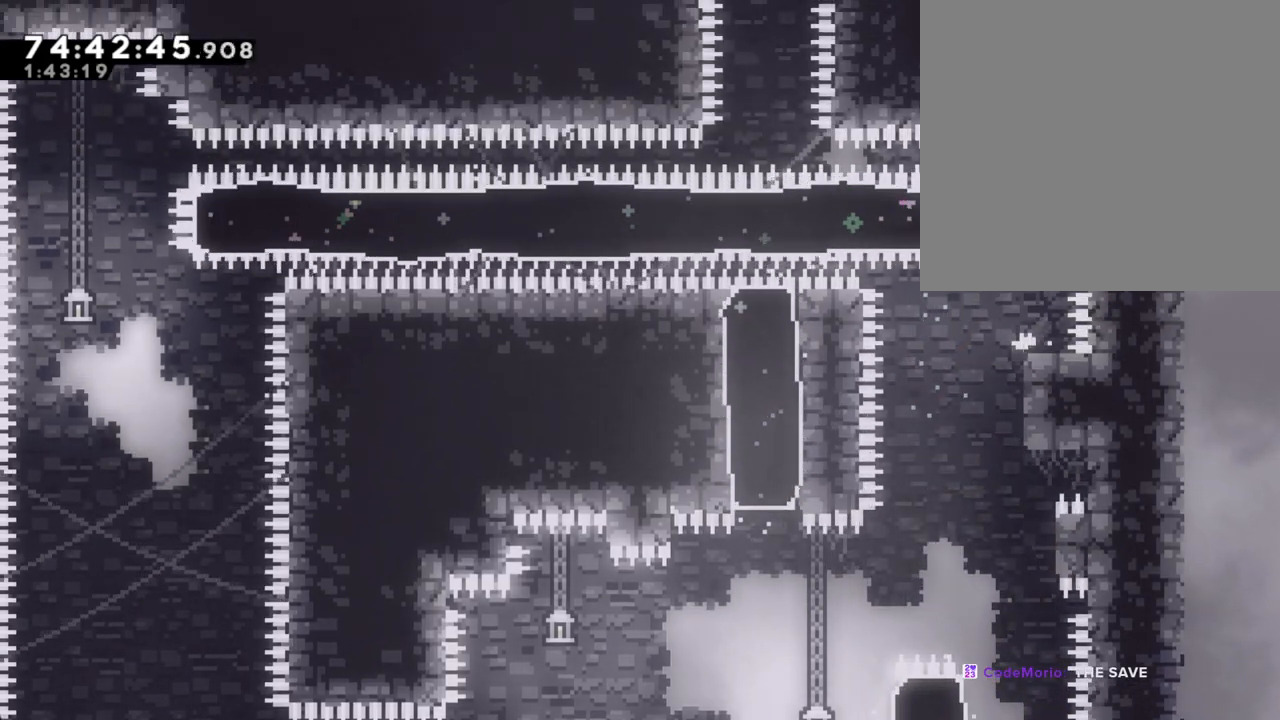
{"buttons": [], "left_stick": "right", "right_stick": "center", "events": [[34, "X", "up"], [67, "left_stick", "right"]]}
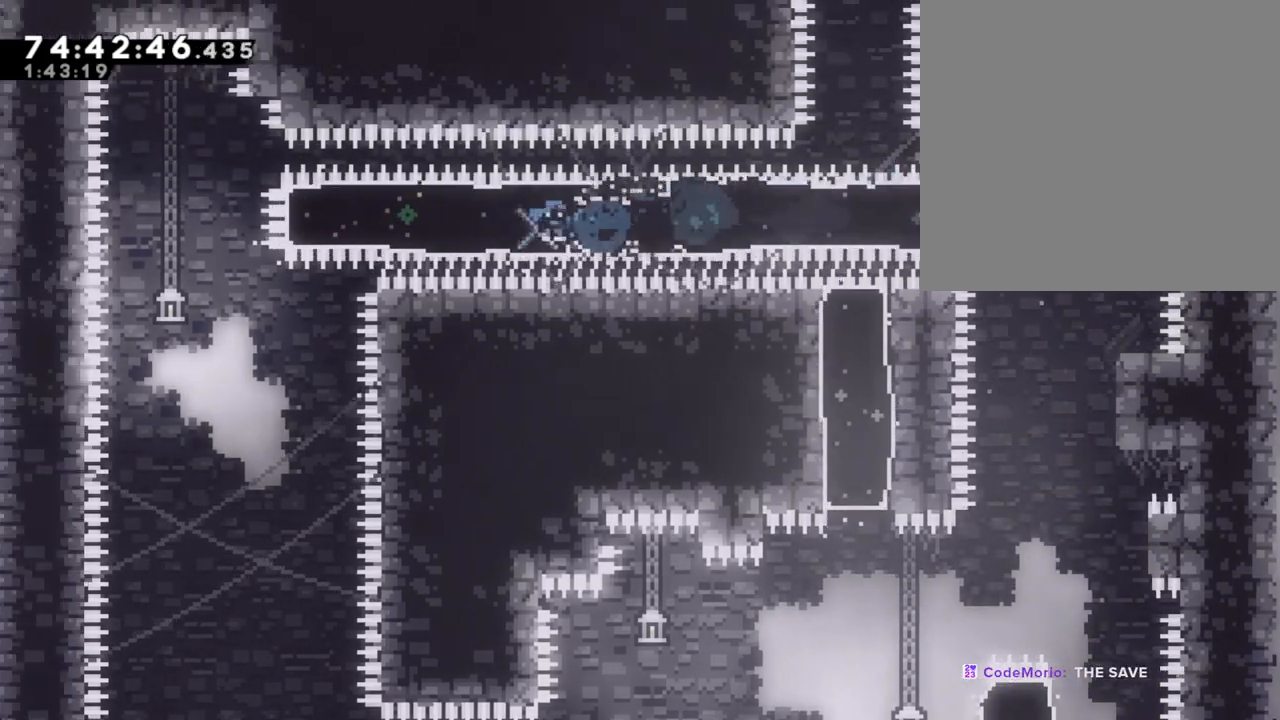
{"buttons": ["A"], "left_stick": "right", "right_stick": "center", "events": [[301, "A", "down"]]}
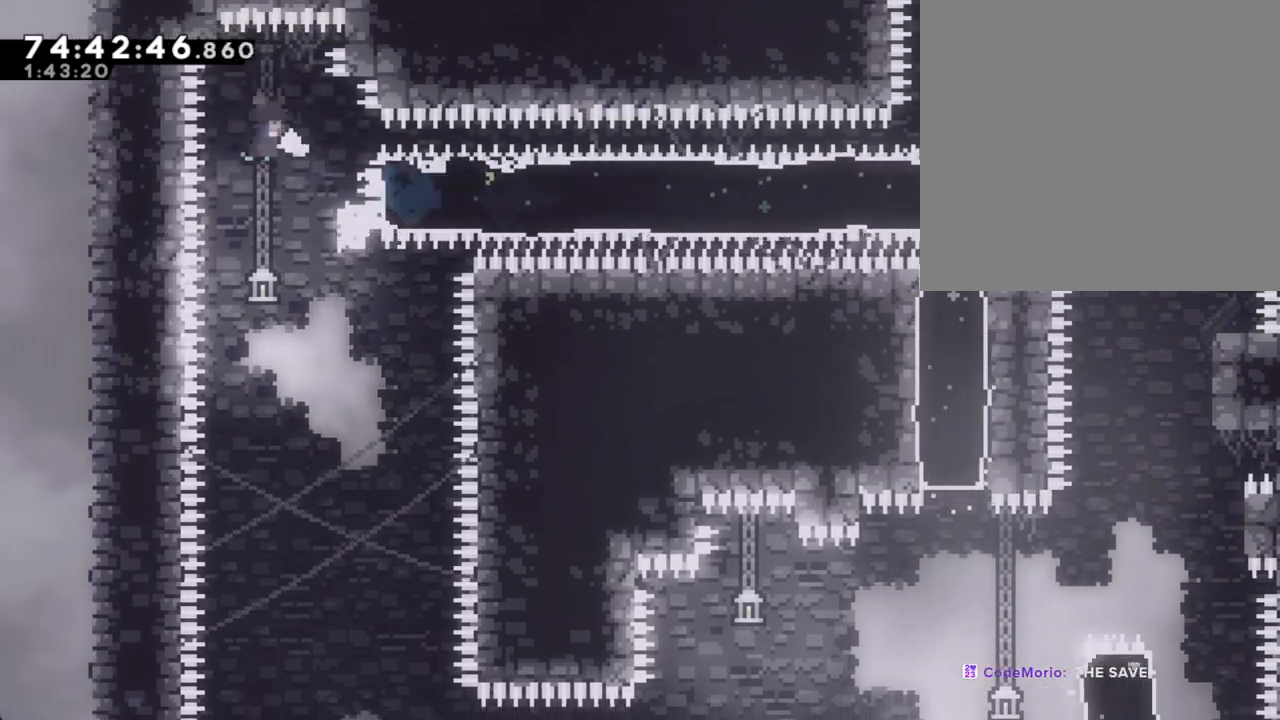
{"buttons": ["A"], "left_stick": "right", "right_stick": "center", "events": []}
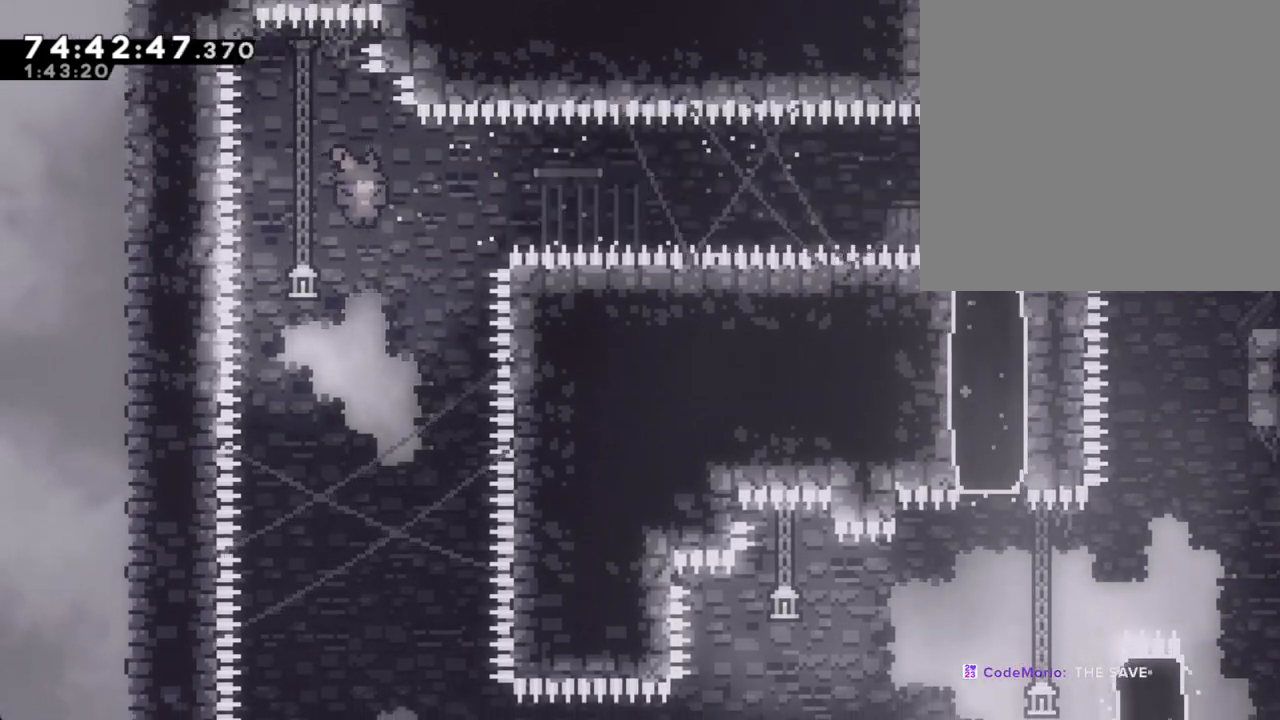
{"buttons": ["DPAD_RIGHT"], "left_stick": "center", "right_stick": "center", "events": [[17, "A", "up"], [34, "left_stick", "center"], [436, "DPAD_RIGHT", "down"]]}
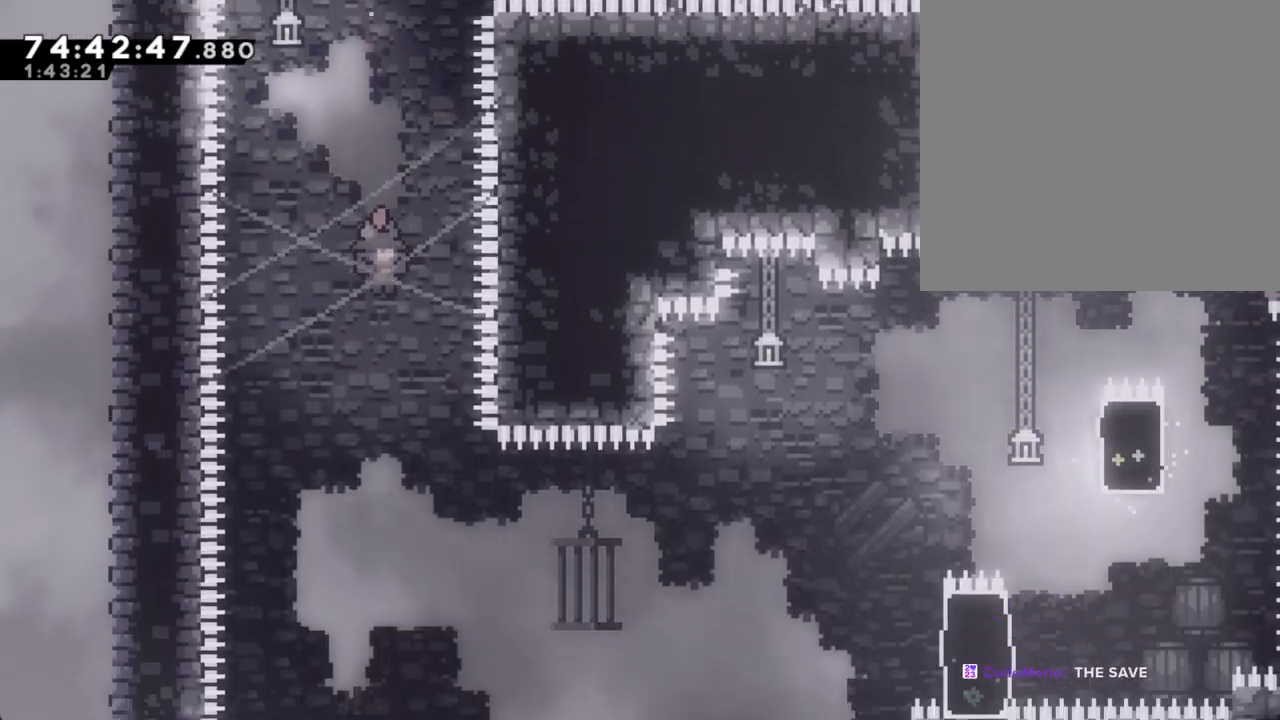
{"buttons": [], "left_stick": "right", "right_stick": "center", "events": [[50, "left_stick", "right"], [117, "DPAD_RIGHT", "up"]]}
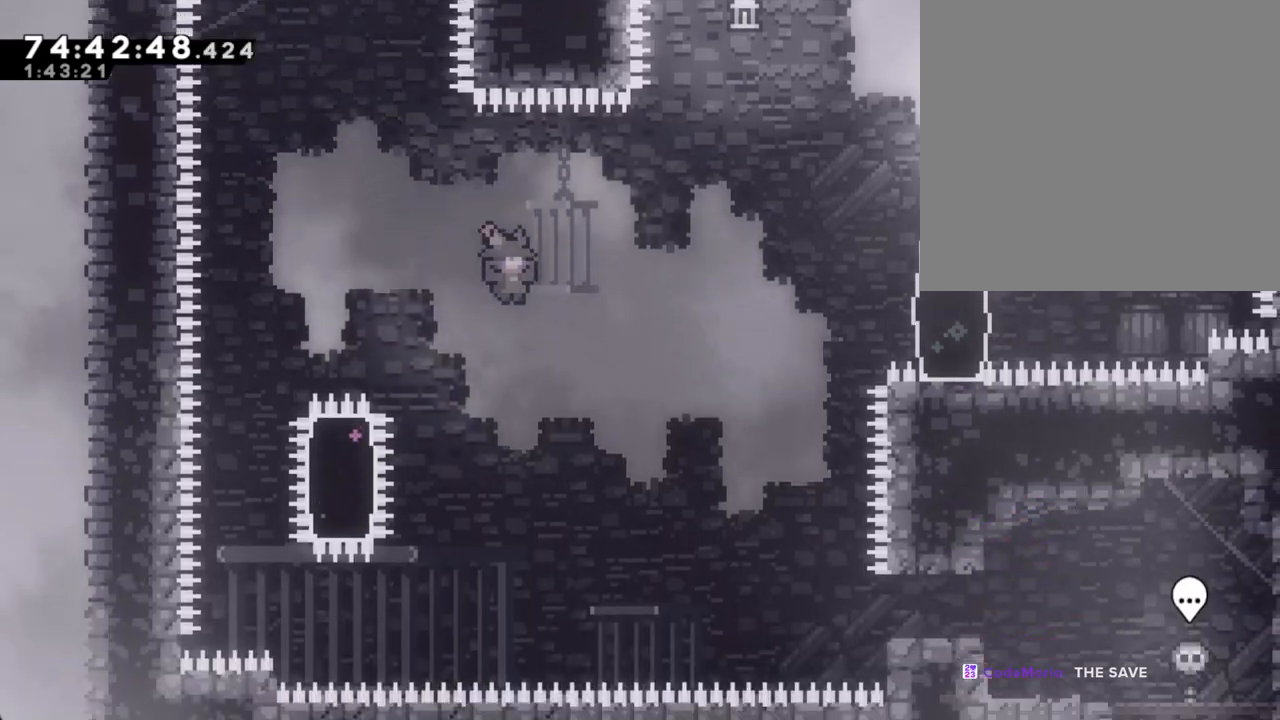
{"buttons": [], "left_stick": "right", "right_stick": "center", "events": []}